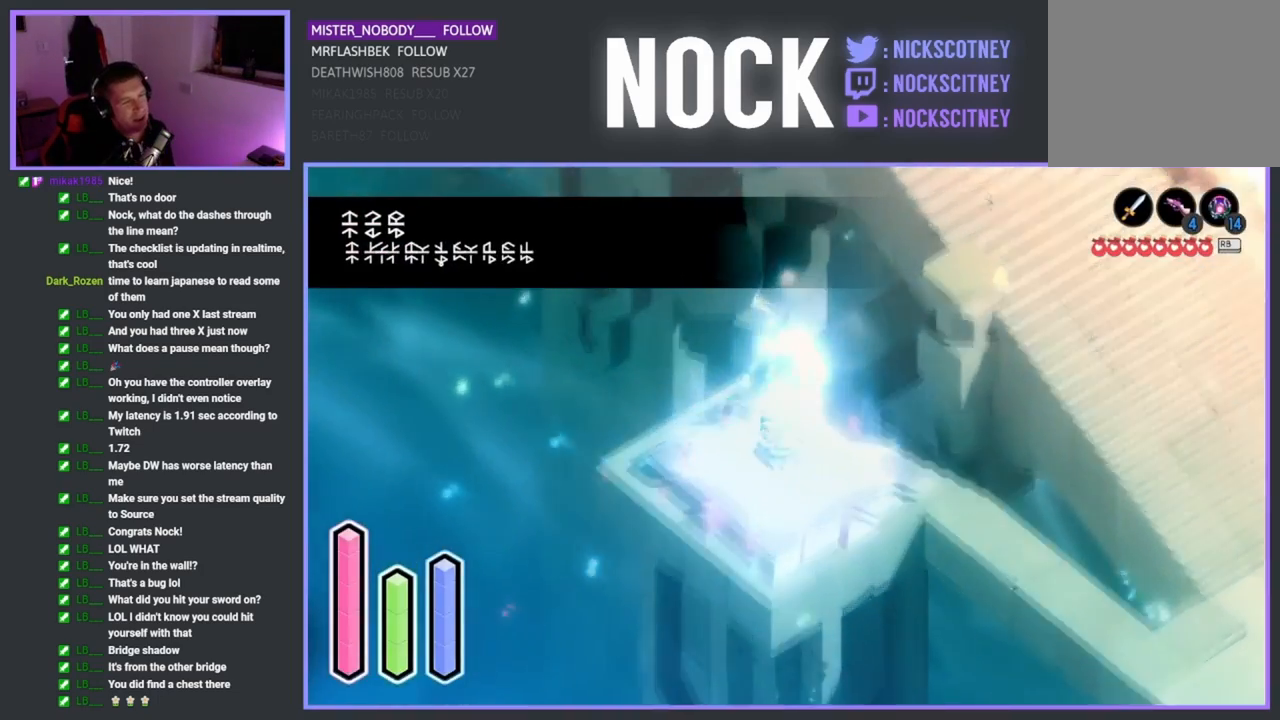
Gameplay with a controller (PlayStation layout); each line is a JSON object with the inputs held at the frame after it. "events" lists button and stick changes between this image and that frame as [ms after this image, input, new state], when the widget could be followed in between. Not read: right_stick.
{"buttons": [], "left_stick": "right", "events": [[183, "left_stick", "right"]]}
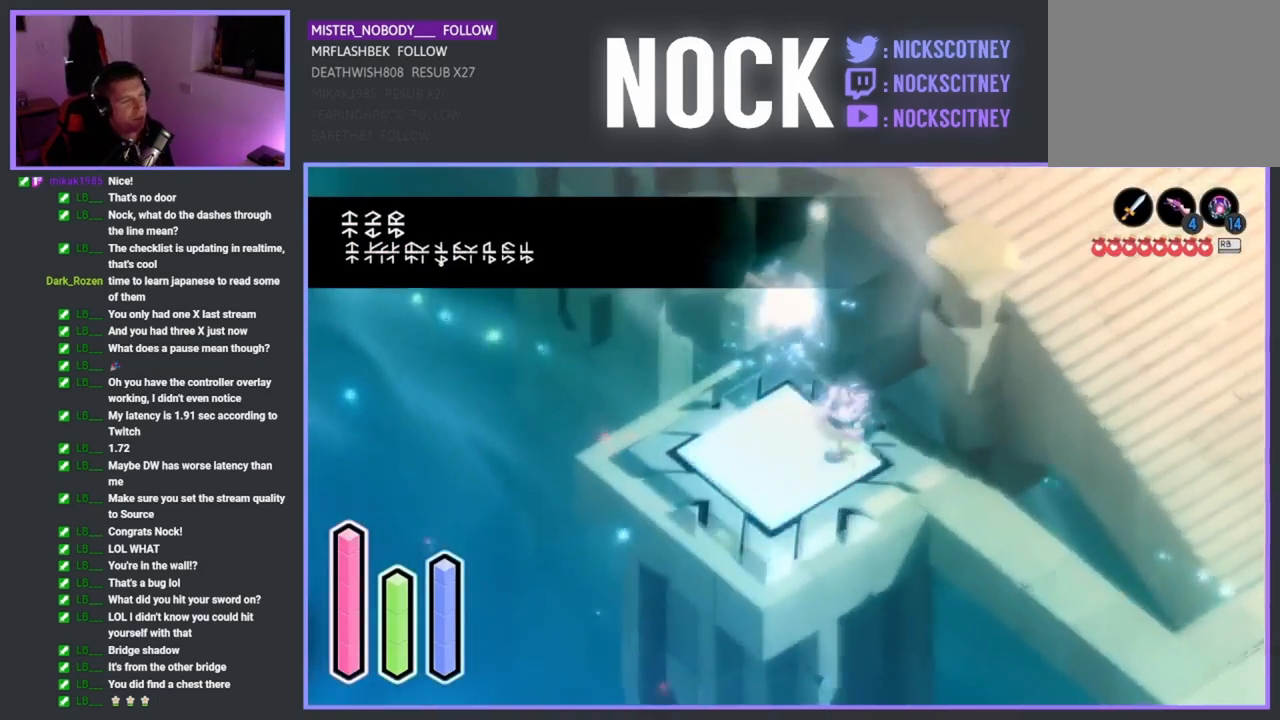
{"buttons": ["CROSS"], "left_stick": "down-right", "events": [[117, "left_stick", "down-right"], [400, "CROSS", "down"]]}
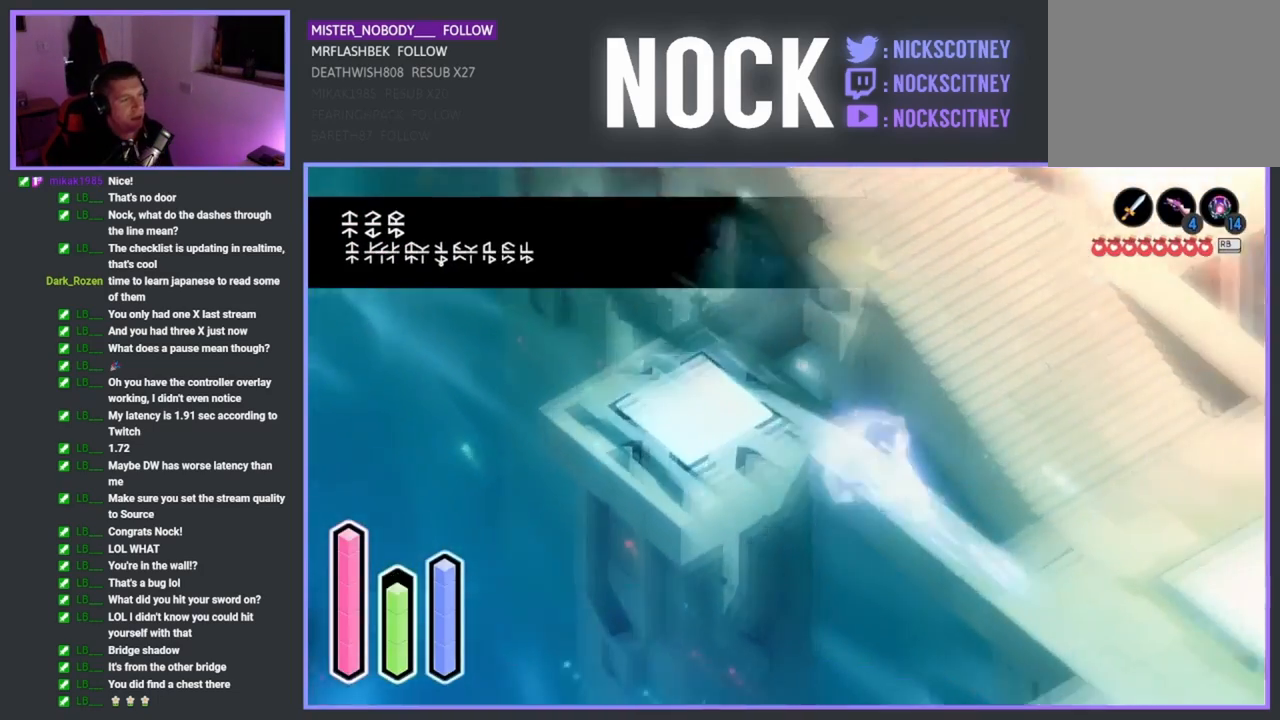
{"buttons": [], "left_stick": "down-right", "events": [[67, "CROSS", "up"]]}
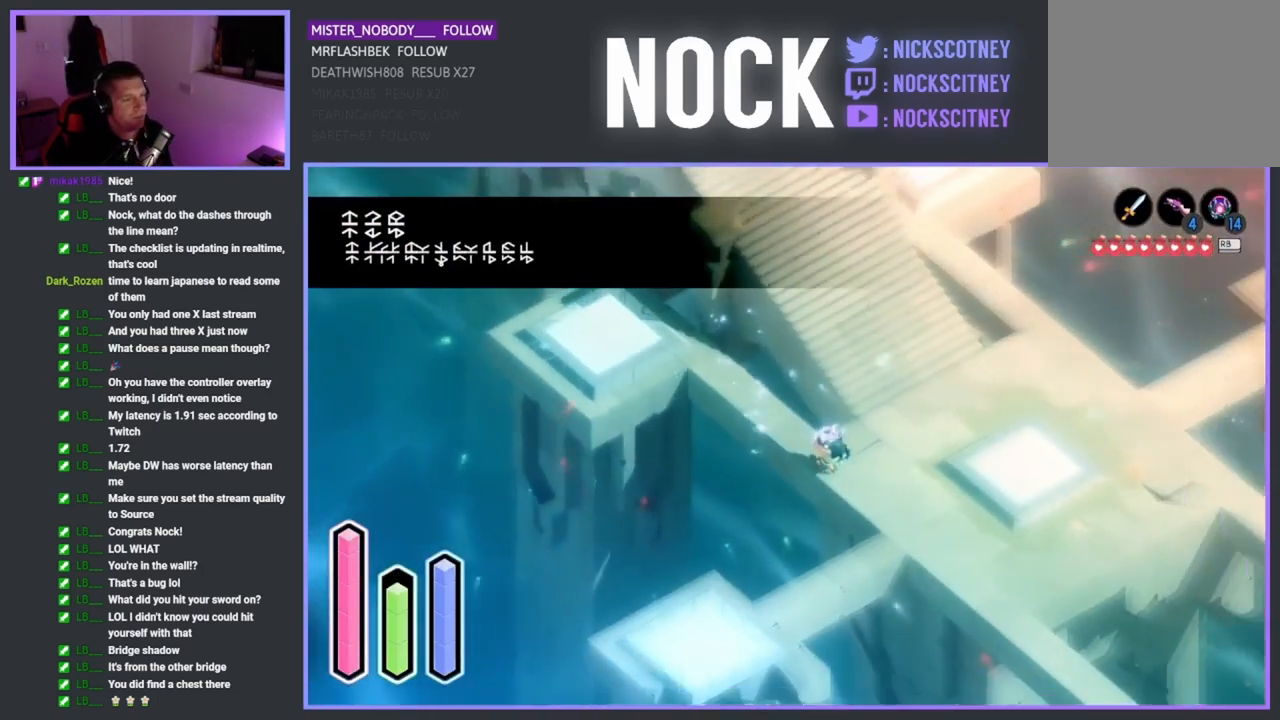
{"buttons": [], "left_stick": "right", "events": [[367, "left_stick", "right"]]}
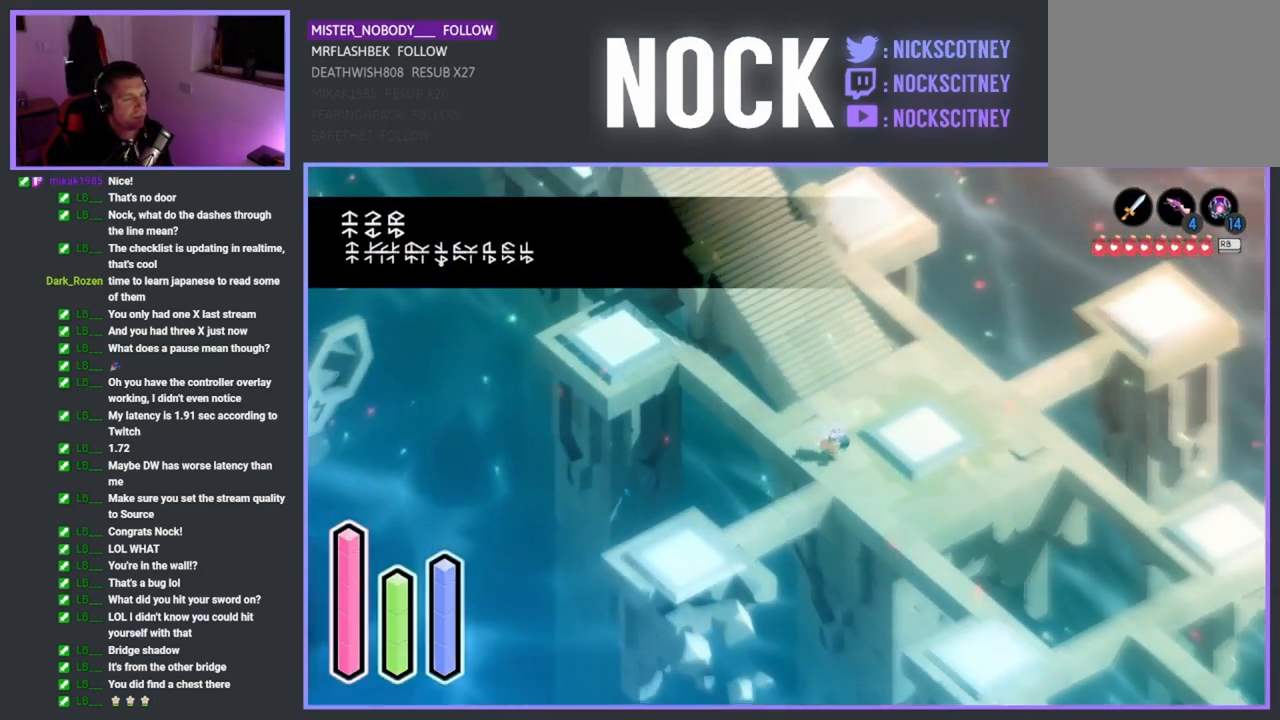
{"buttons": [], "left_stick": "center", "events": [[117, "left_stick", "center"]]}
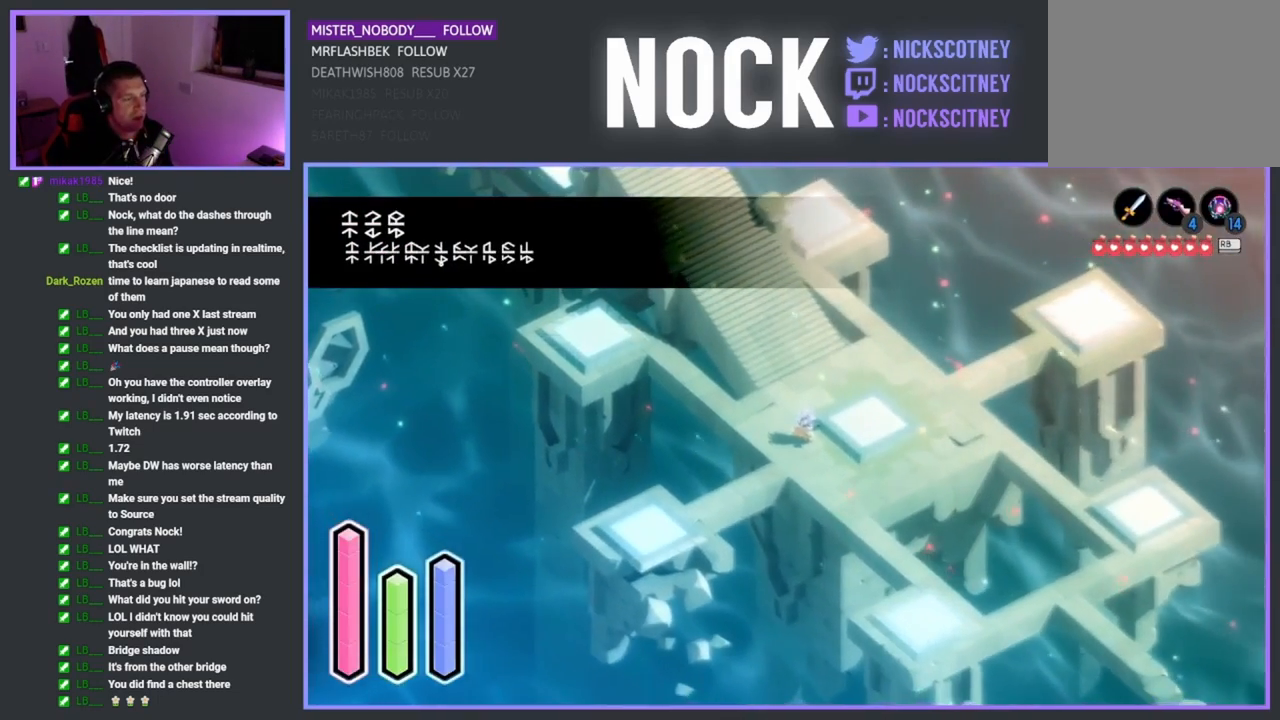
{"buttons": [], "left_stick": "center", "events": []}
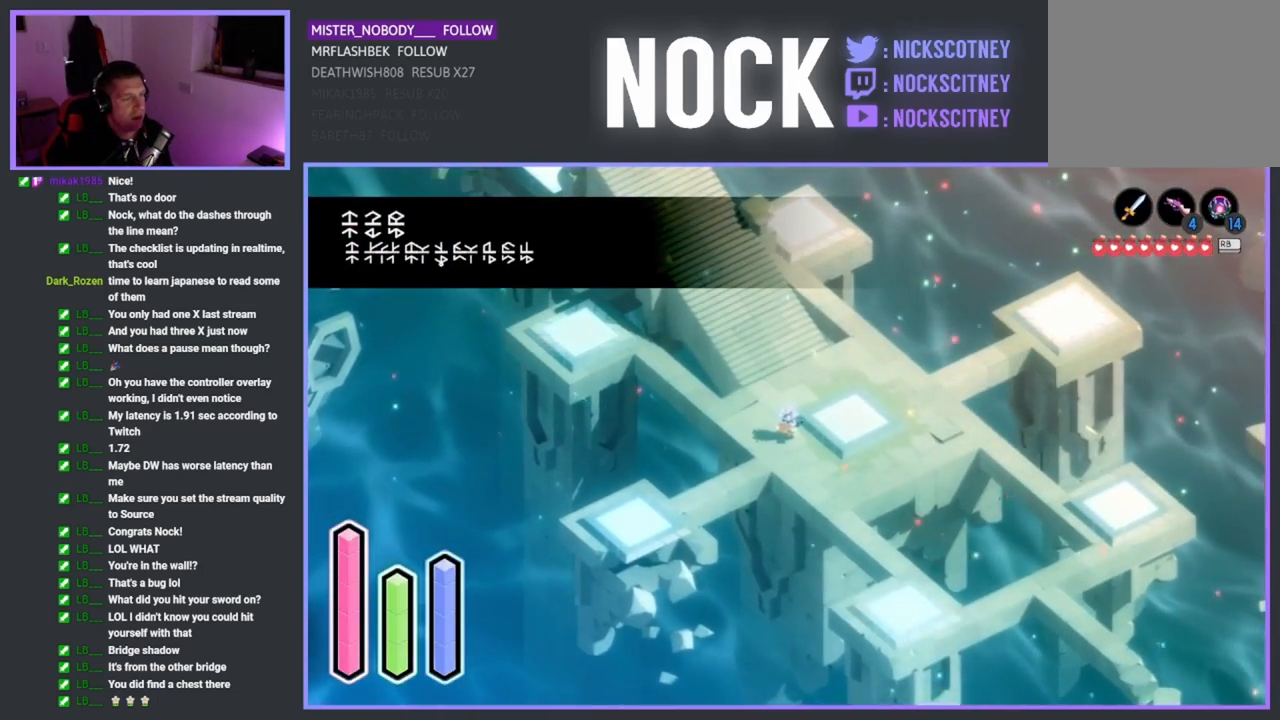
{"buttons": [], "left_stick": "center", "events": []}
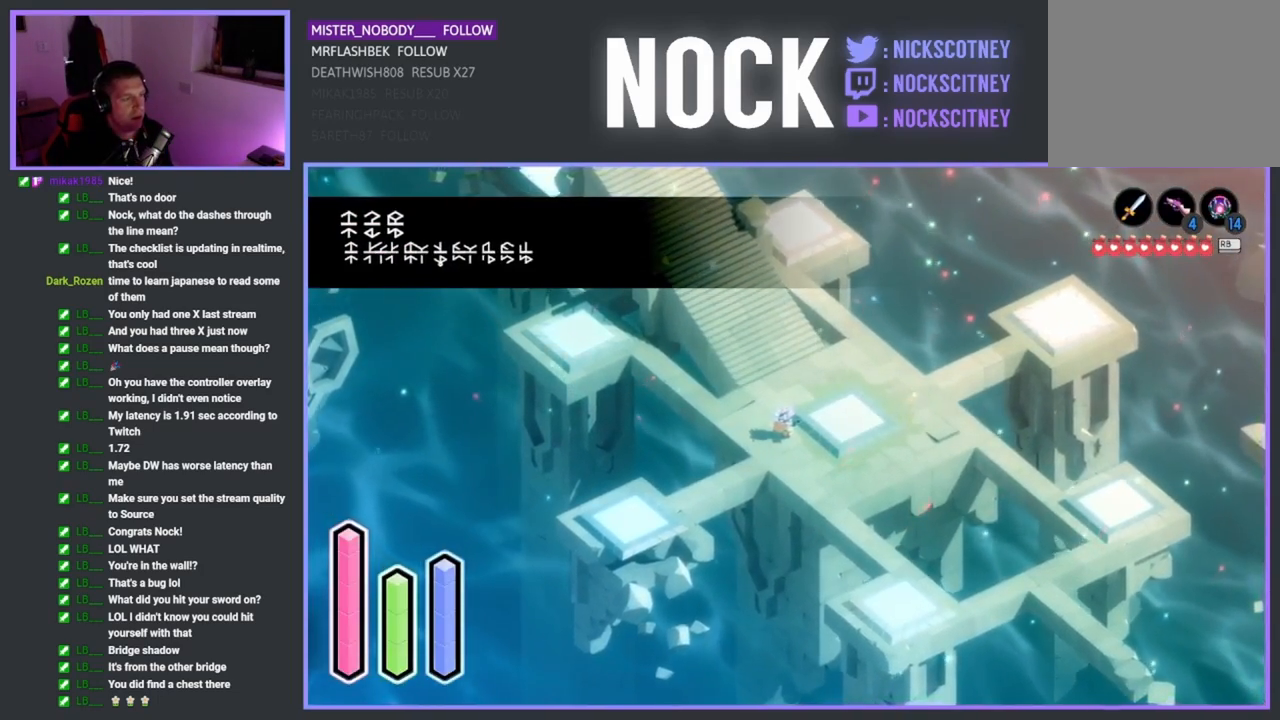
{"buttons": [], "left_stick": "center", "events": [[33, "L1", "down"], [100, "L1", "up"]]}
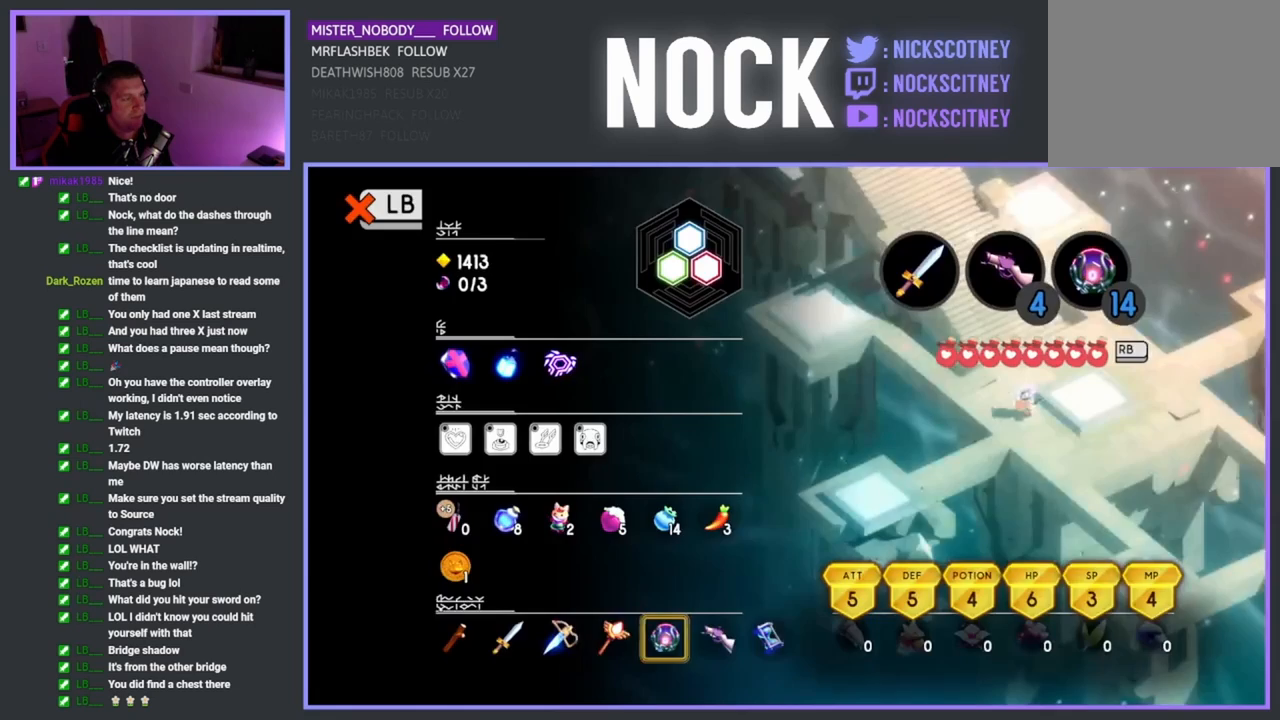
{"buttons": ["SELECT"], "left_stick": "center", "events": [[50, "L1", "down"], [133, "L1", "up"], [383, "SELECT", "down"]]}
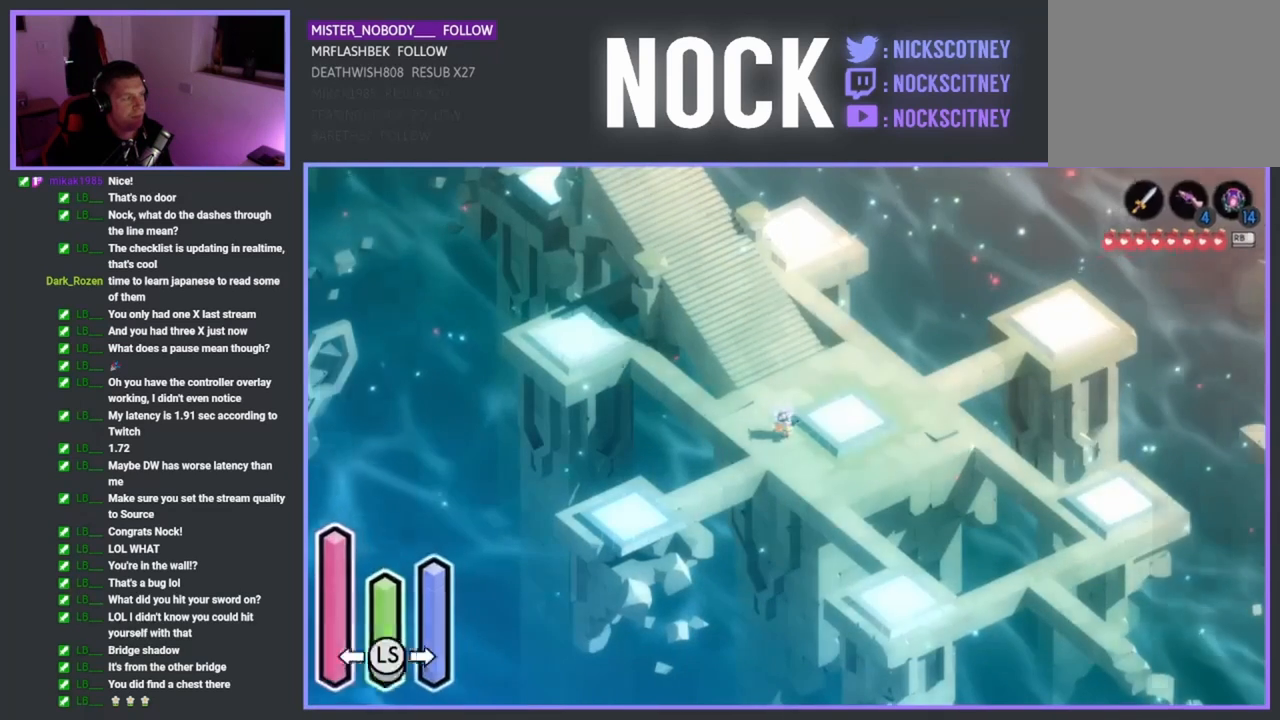
{"buttons": [], "left_stick": "center", "events": [[100, "SELECT", "up"]]}
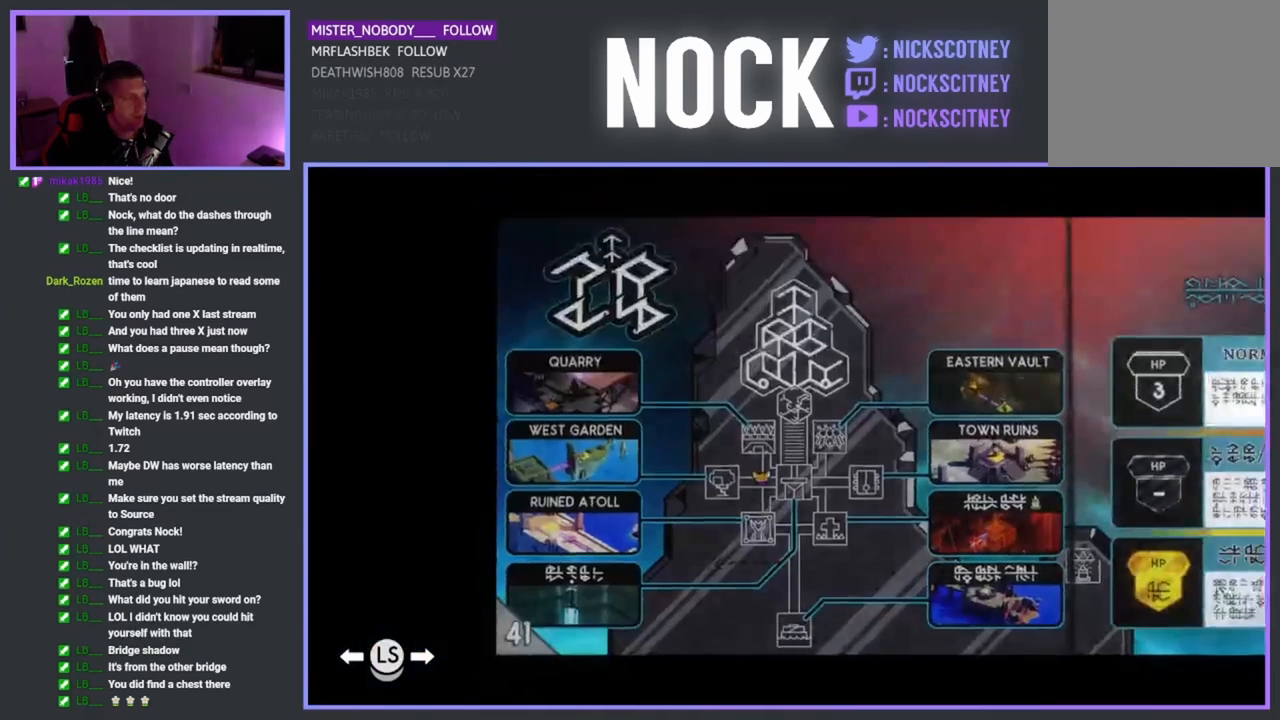
{"buttons": [], "left_stick": "center", "events": []}
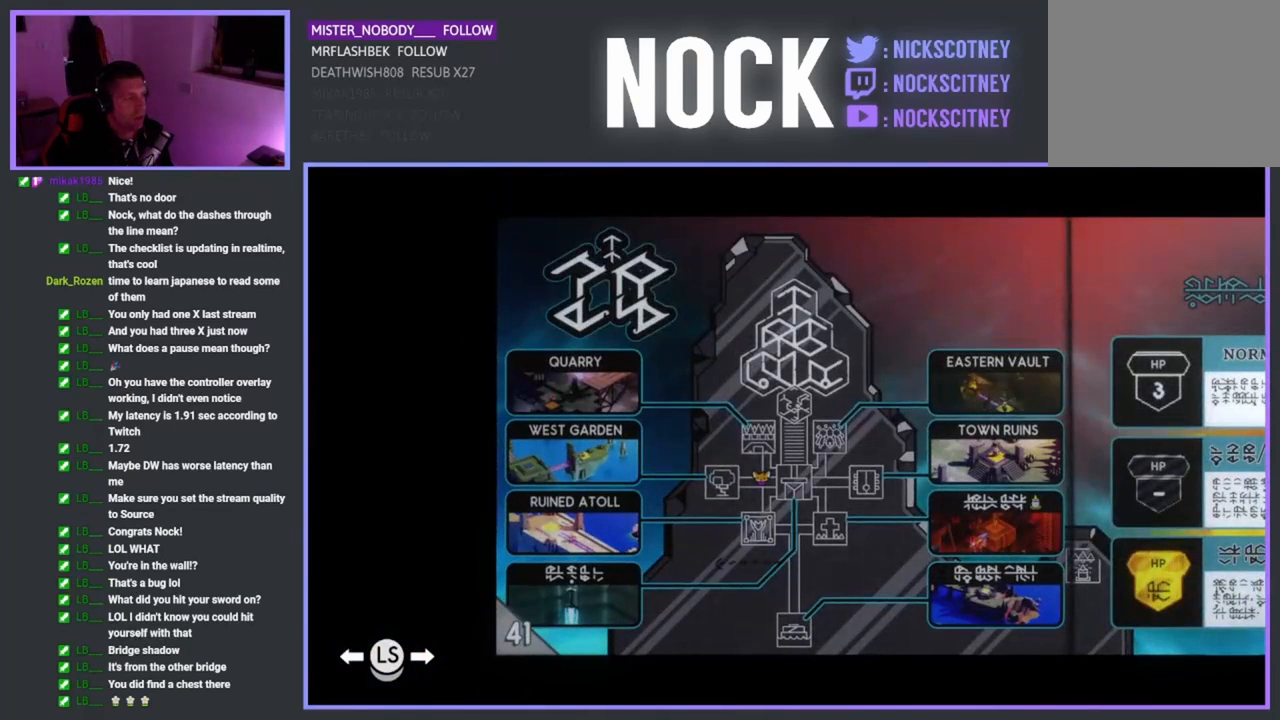
{"buttons": [], "left_stick": "center", "events": []}
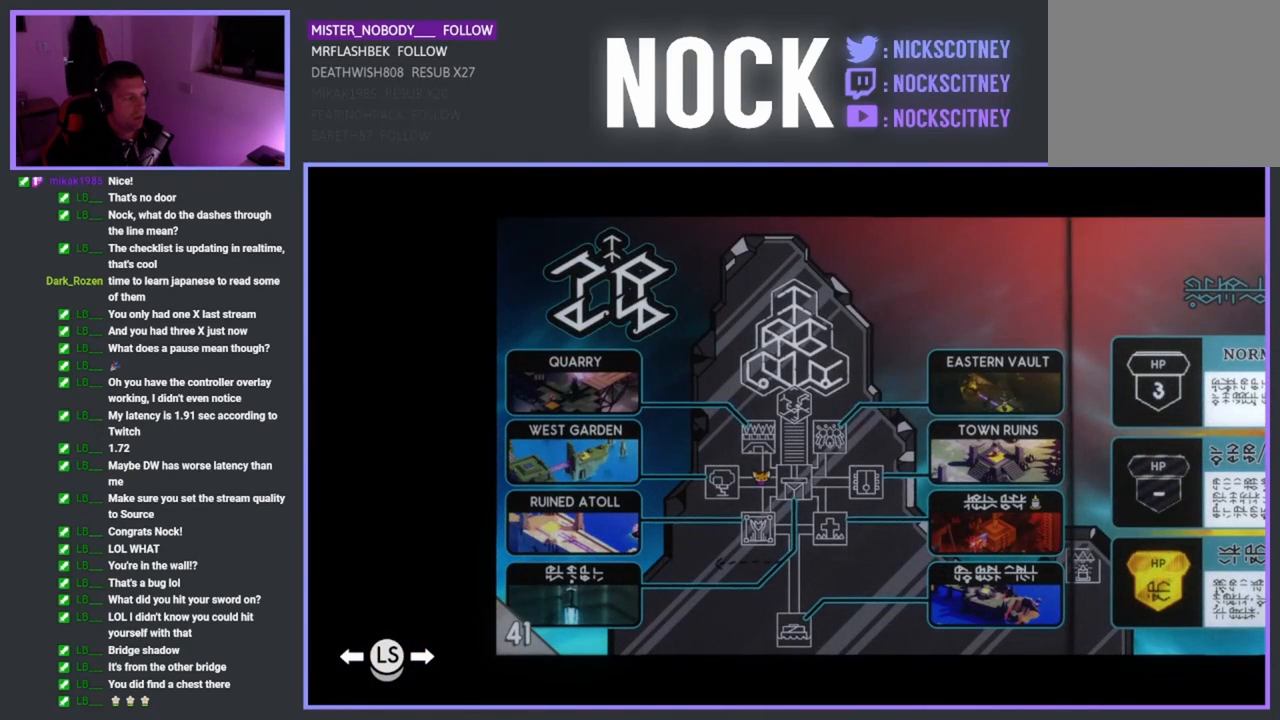
{"buttons": [], "left_stick": "center", "events": []}
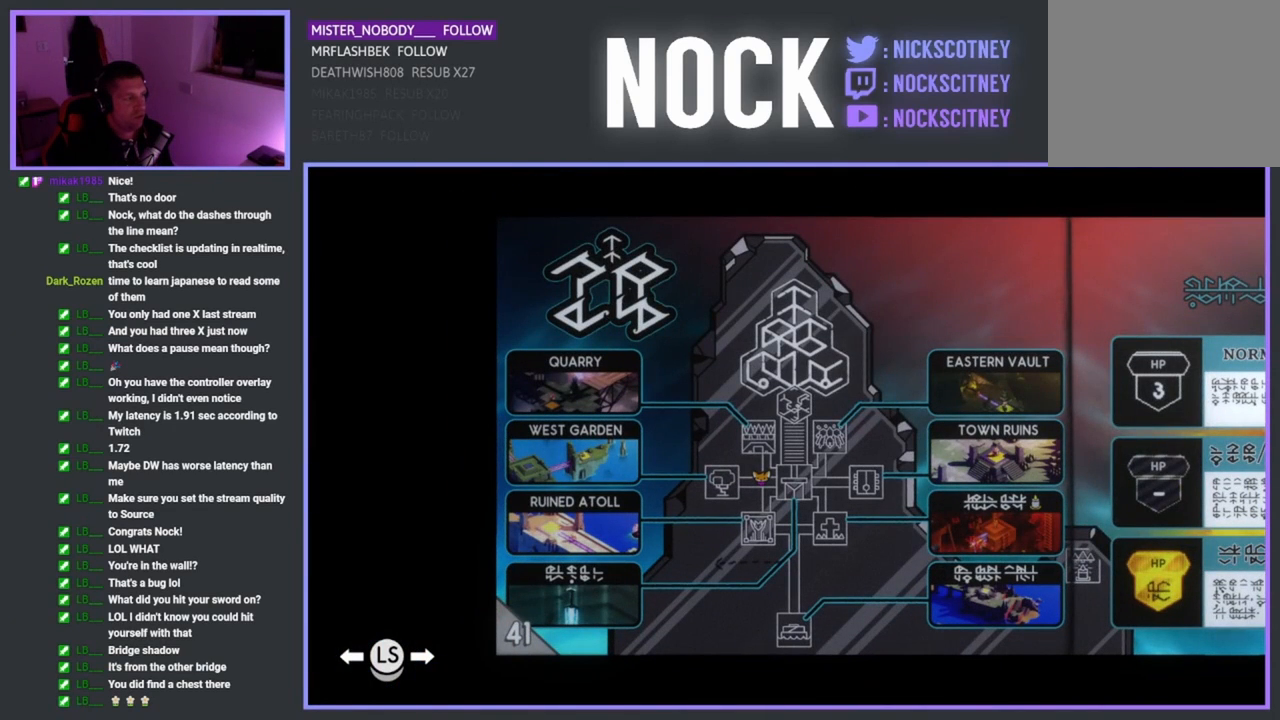
{"buttons": [], "left_stick": "center", "events": []}
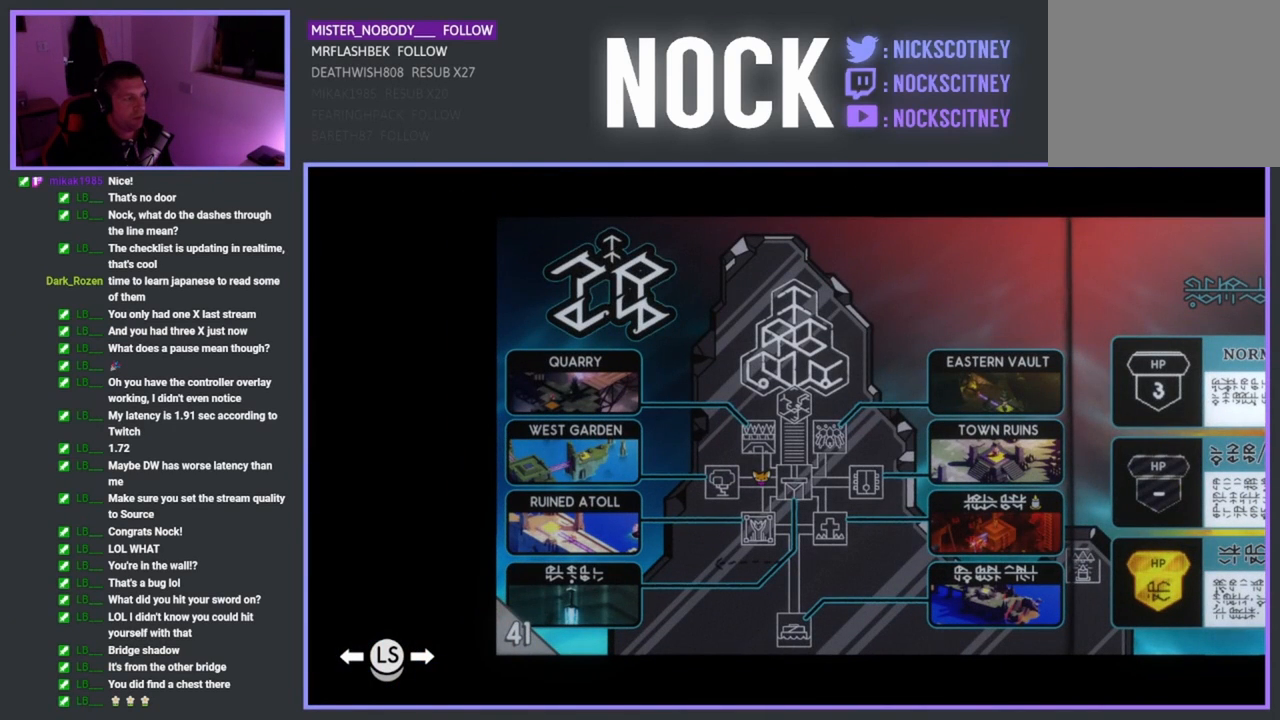
{"buttons": [], "left_stick": "center", "events": []}
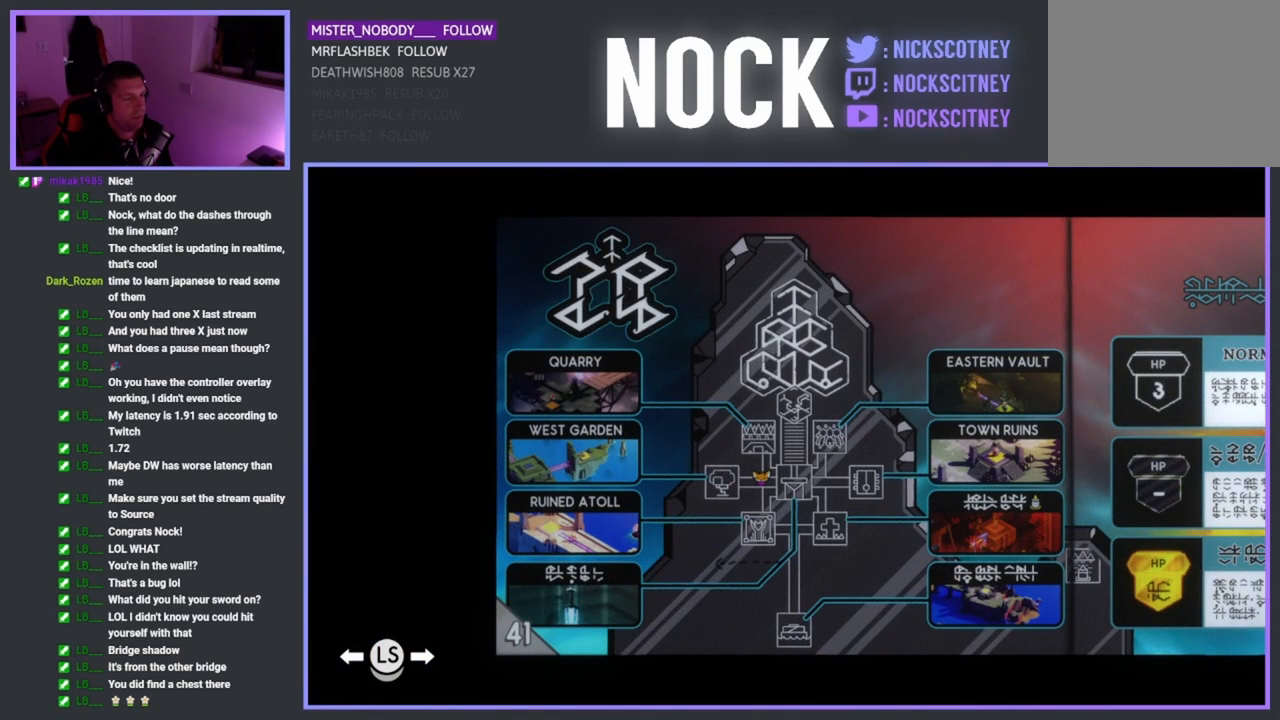
{"buttons": [], "left_stick": "center", "events": []}
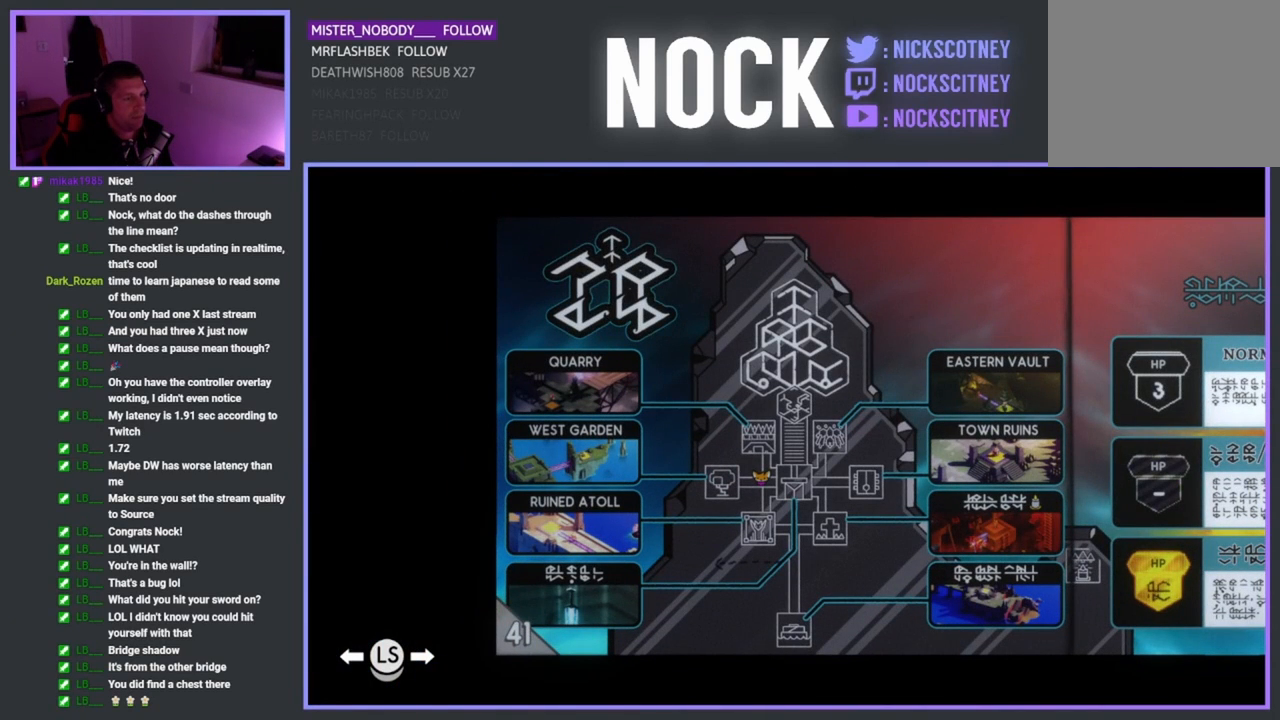
{"buttons": [], "left_stick": "center", "events": []}
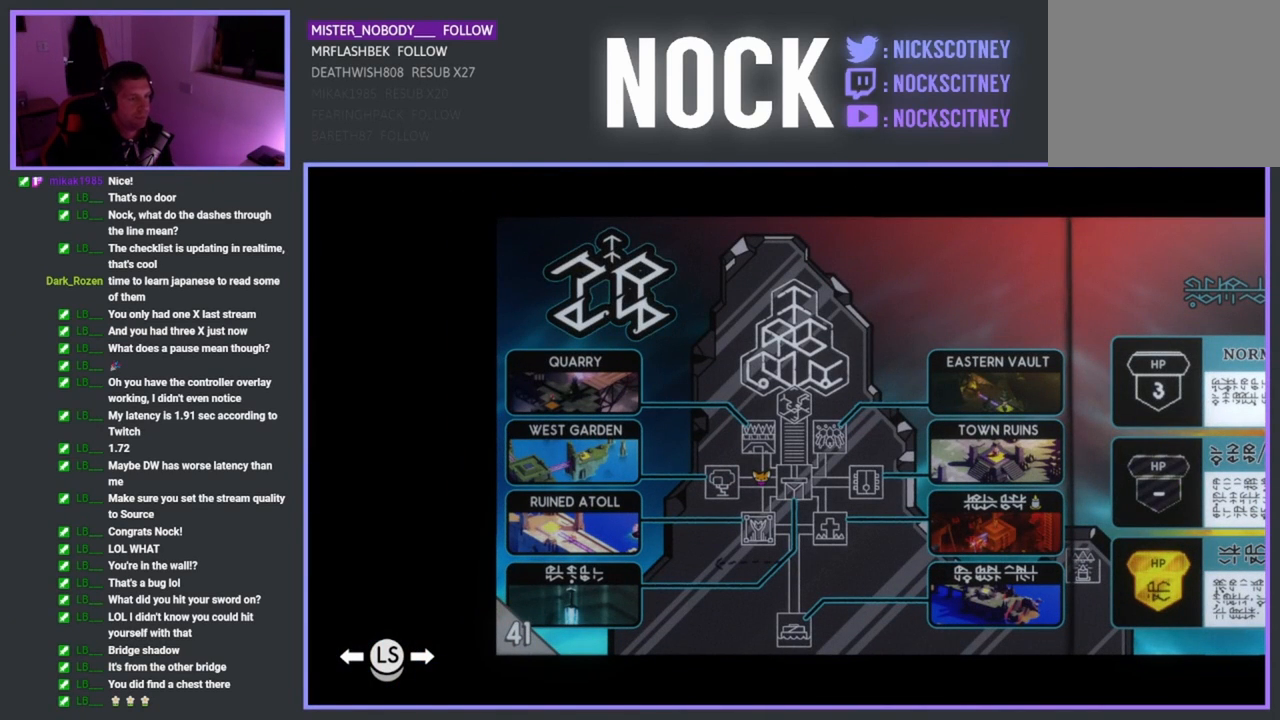
{"buttons": [], "left_stick": "center", "events": []}
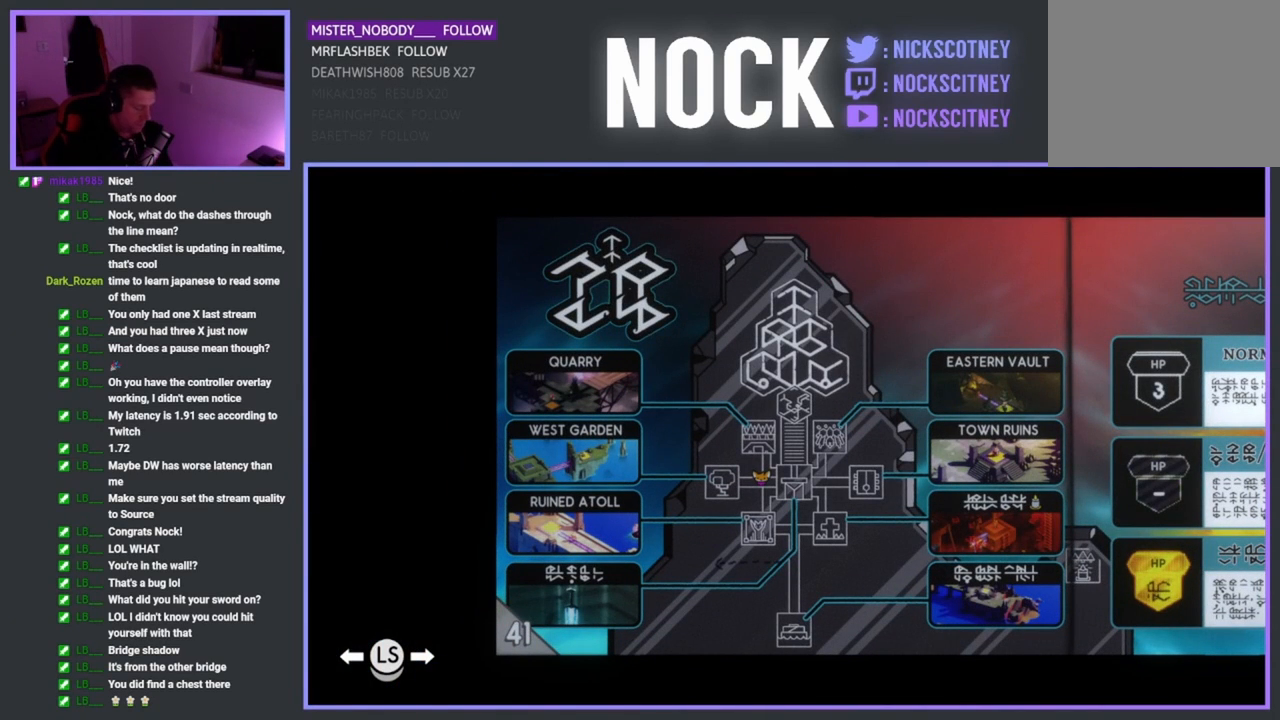
{"buttons": [], "left_stick": "center", "events": []}
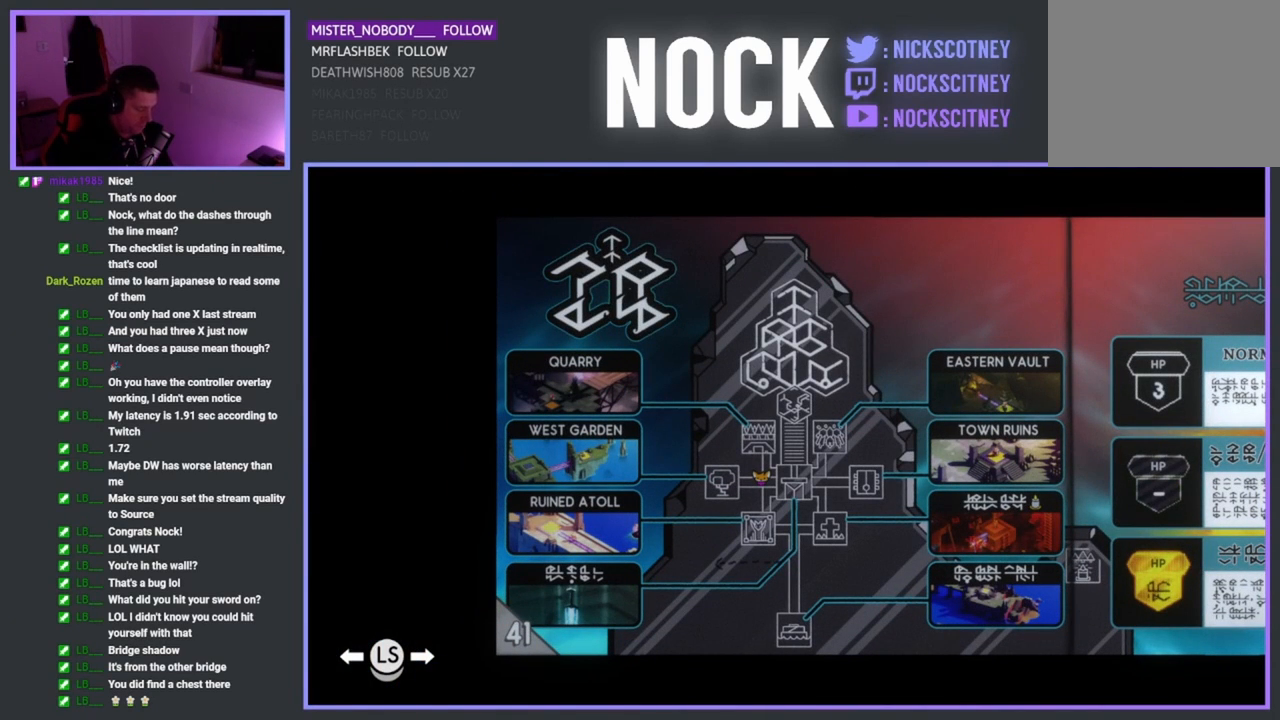
{"buttons": [], "left_stick": "center", "events": []}
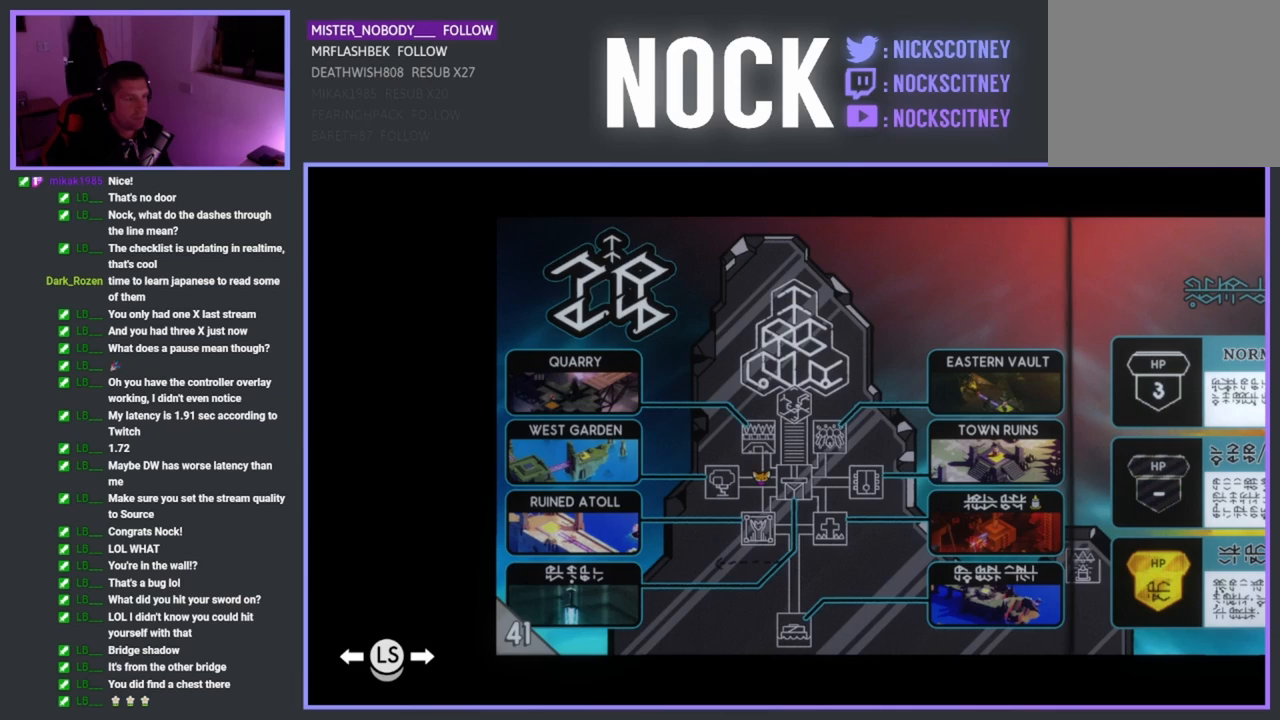
{"buttons": [], "left_stick": "center", "events": [[267, "SELECT", "down"], [450, "SELECT", "up"]]}
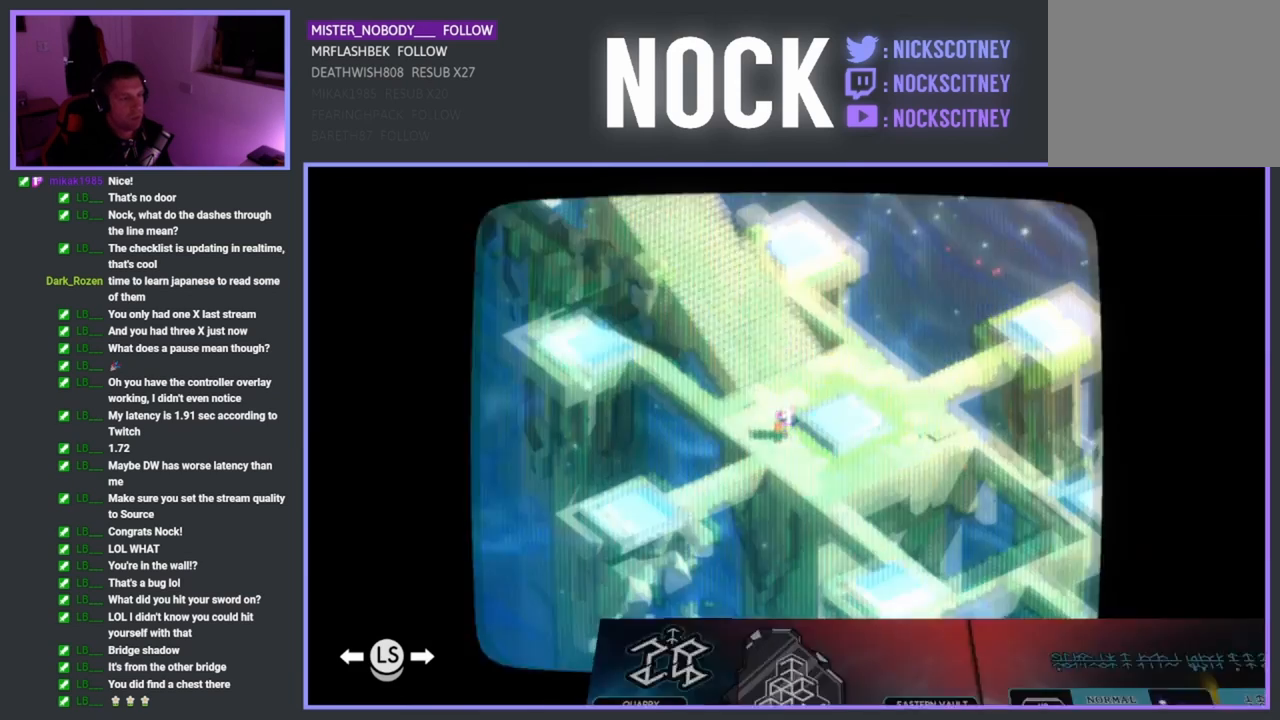
{"buttons": [], "left_stick": "up-right", "events": [[250, "left_stick", "up-right"]]}
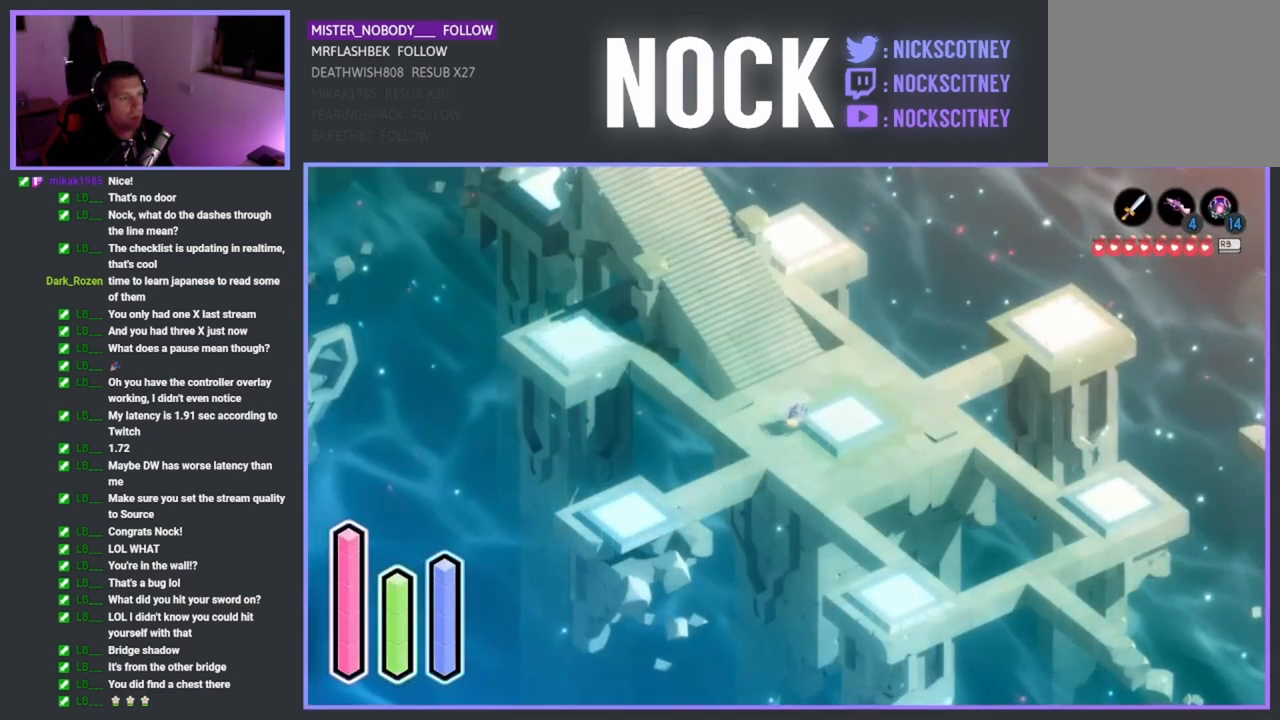
{"buttons": [], "left_stick": "up-right", "events": [[317, "CROSS", "down"], [467, "CROSS", "up"]]}
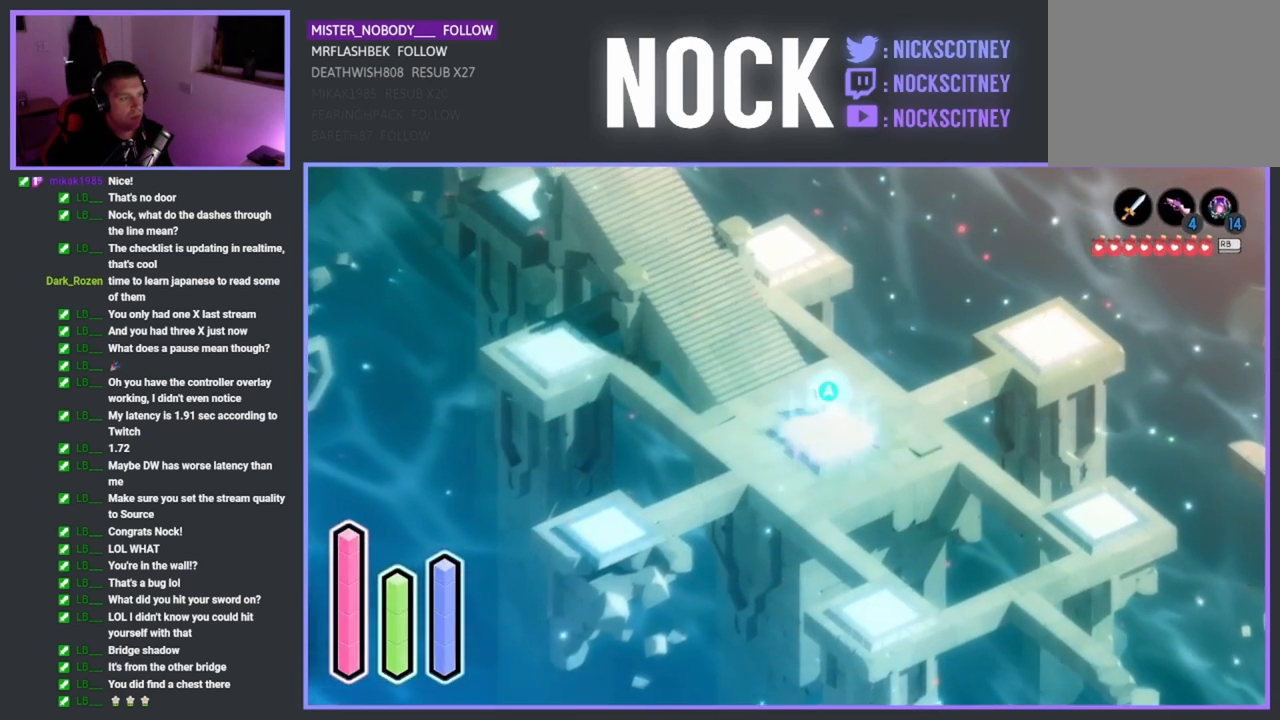
{"buttons": [], "left_stick": "right", "events": [[83, "left_stick", "right"]]}
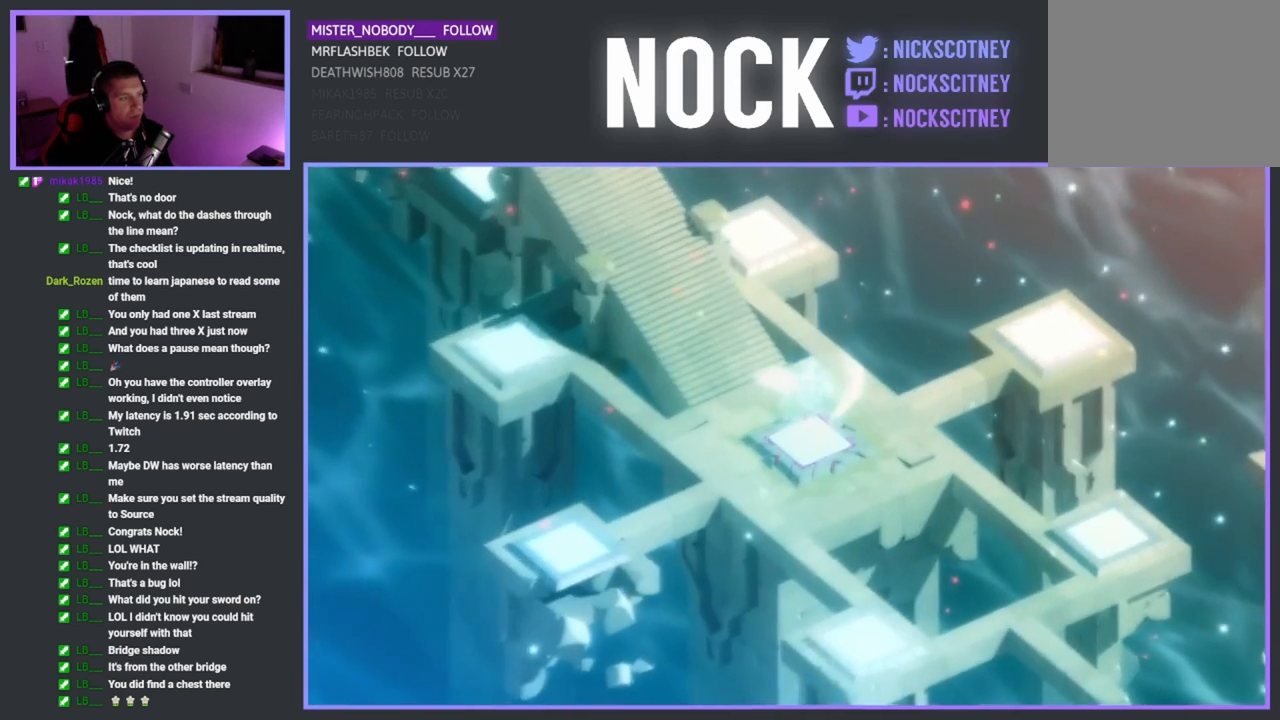
{"buttons": [], "left_stick": "right", "events": []}
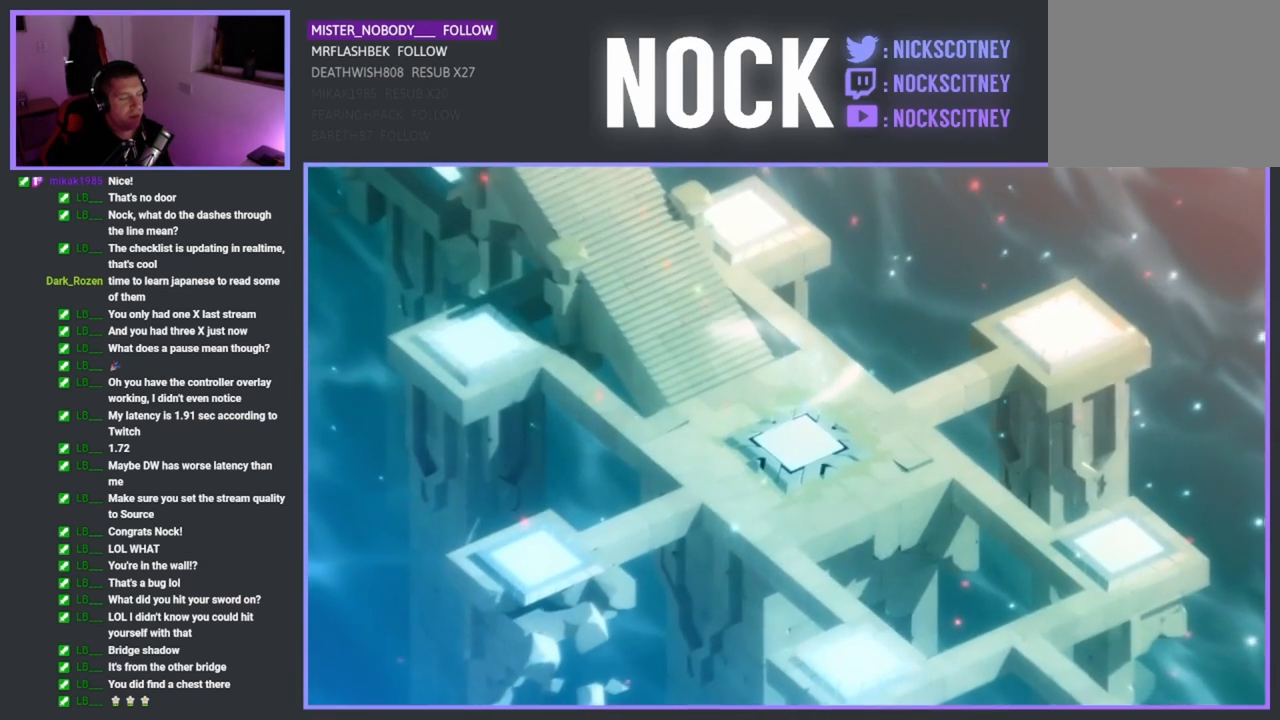
{"buttons": [], "left_stick": "center", "events": [[50, "left_stick", "center"]]}
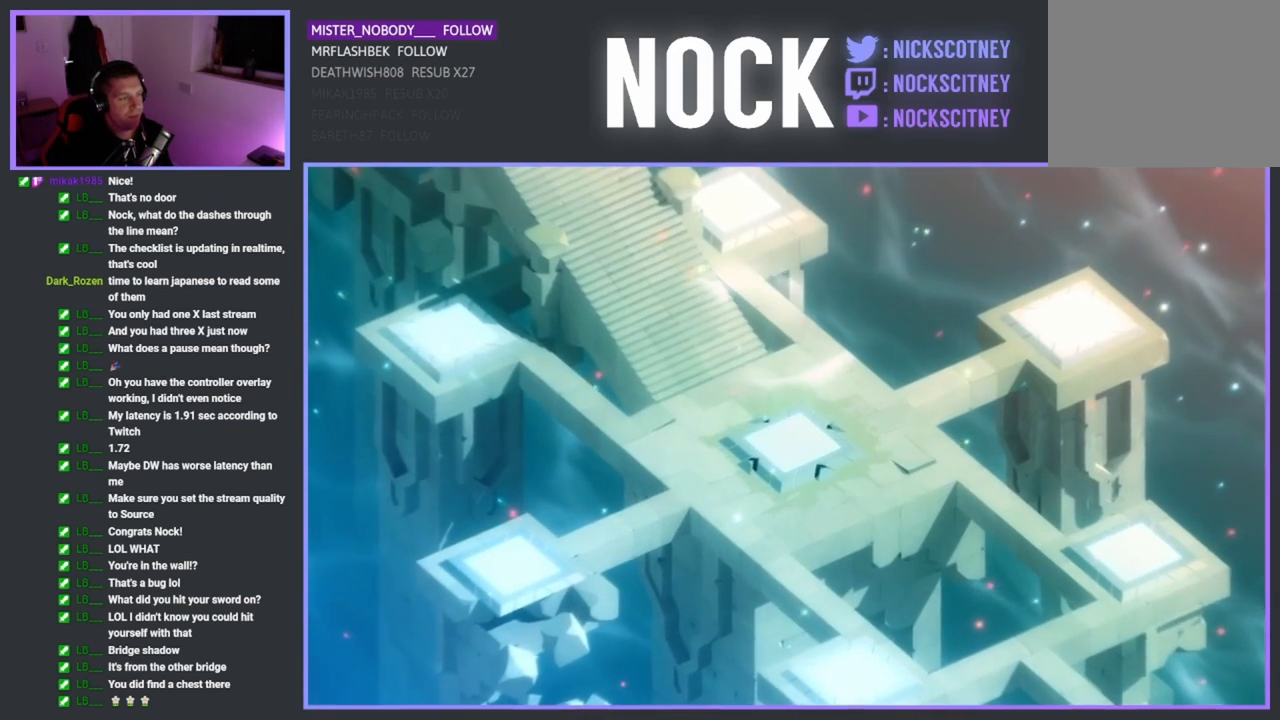
{"buttons": [], "left_stick": "center", "events": []}
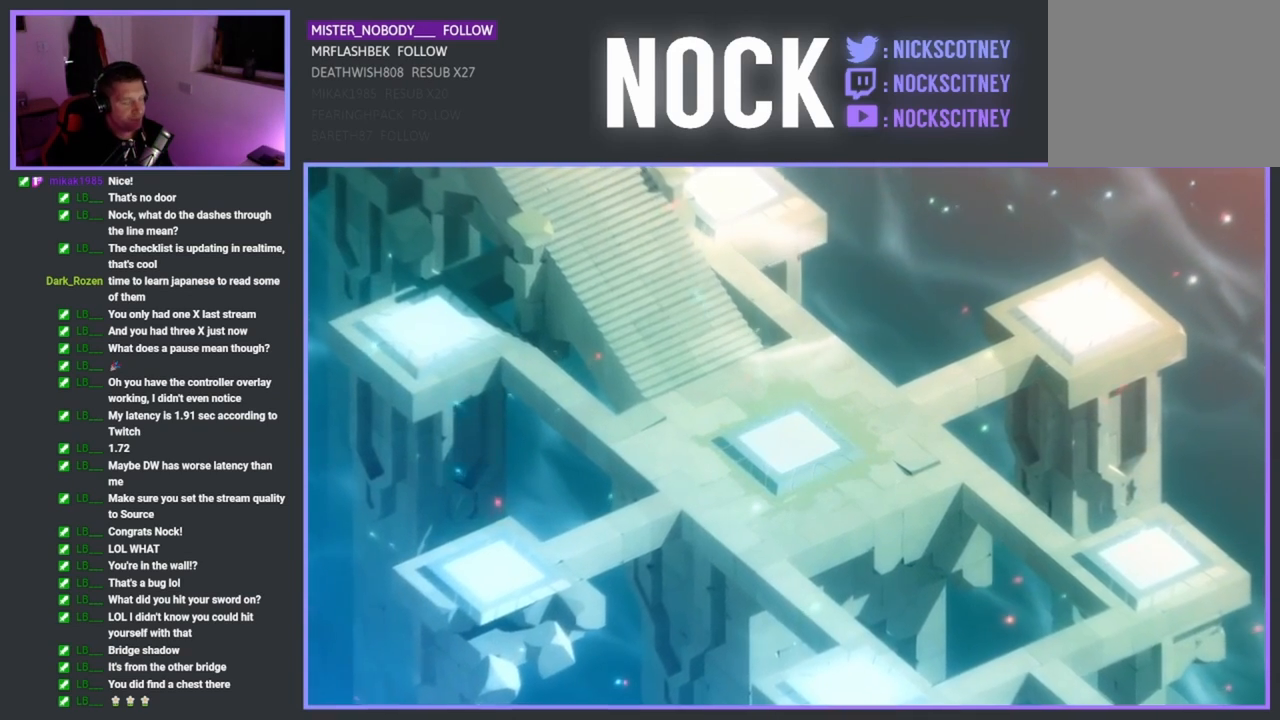
{"buttons": [], "left_stick": "center", "events": []}
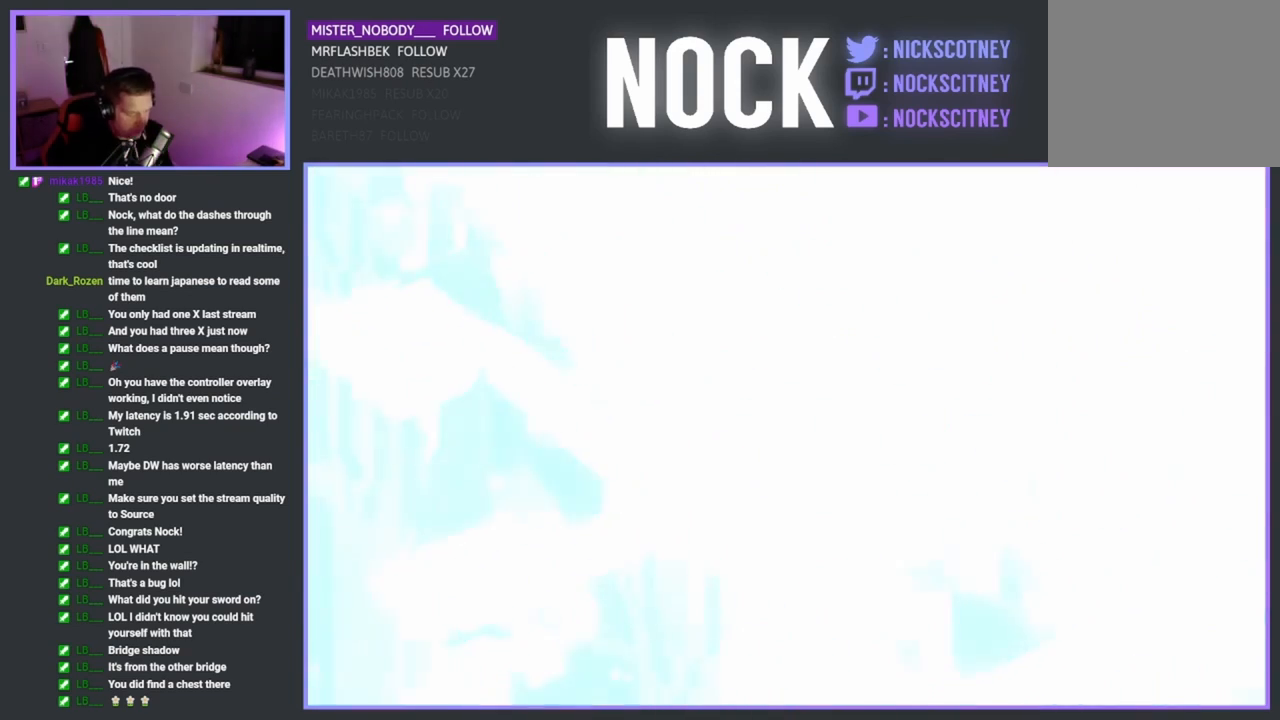
{"buttons": [], "left_stick": "center", "events": []}
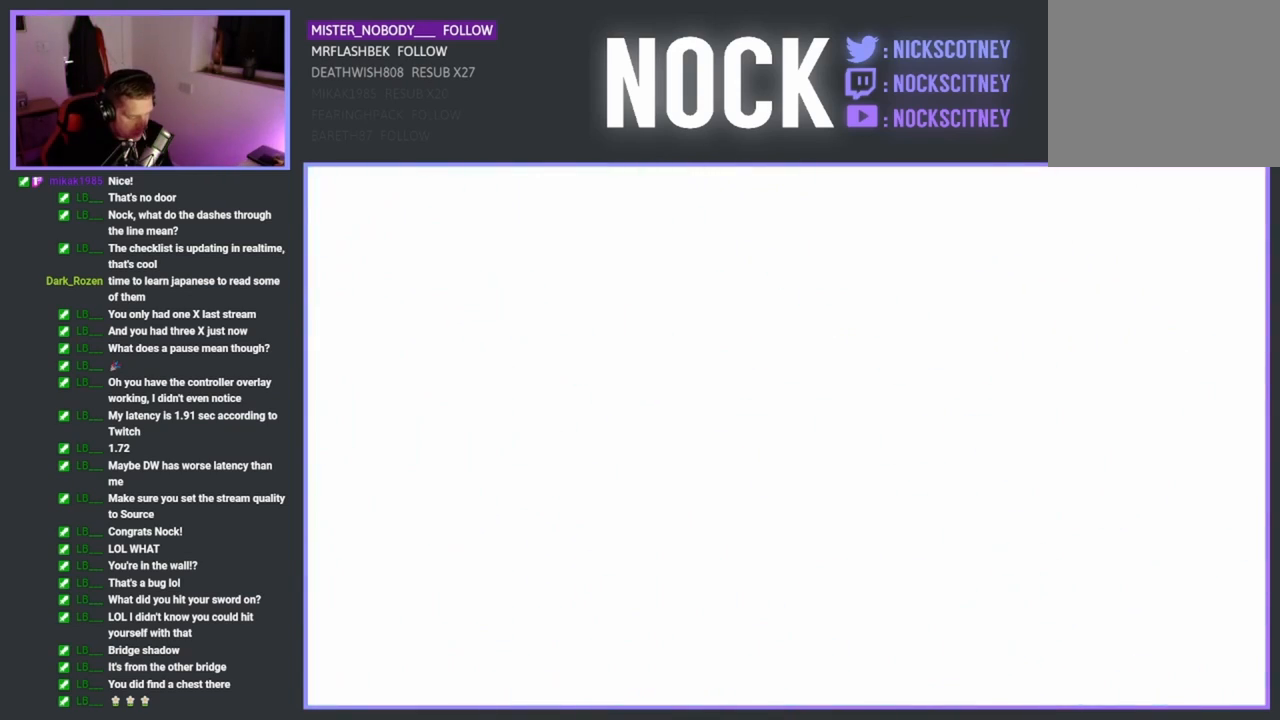
{"buttons": [], "left_stick": "center", "events": []}
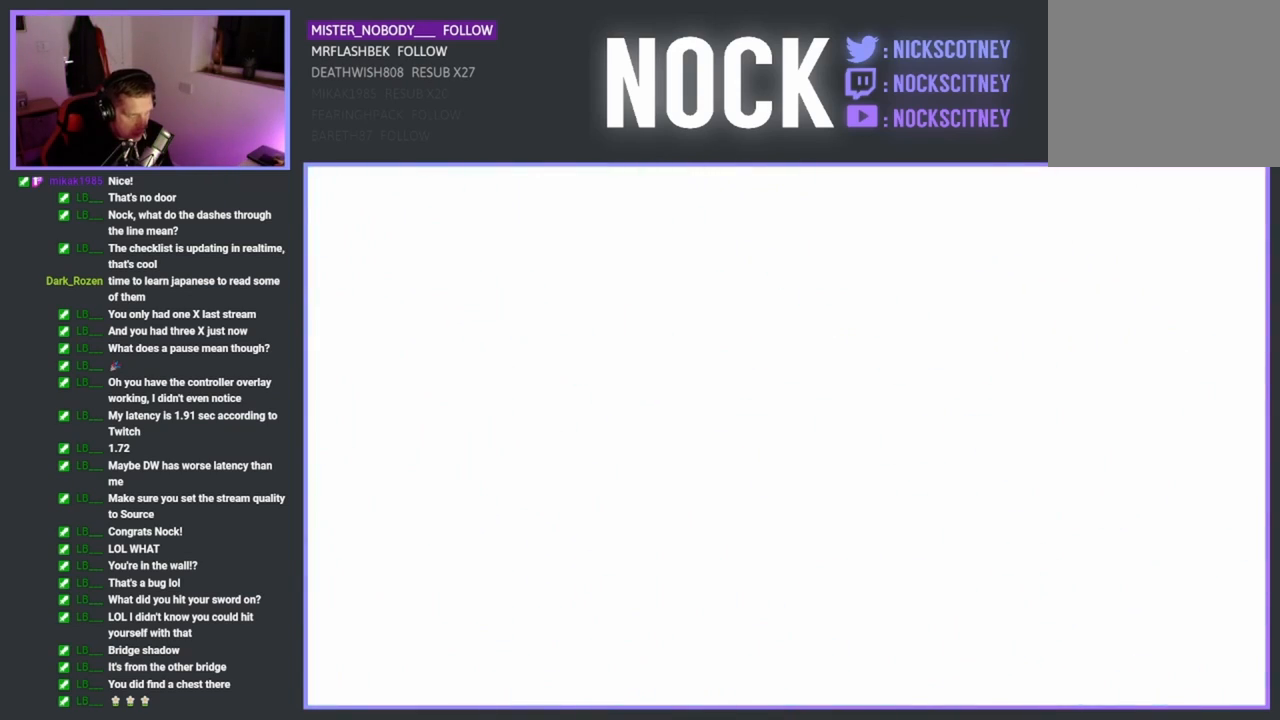
{"buttons": [], "left_stick": "center", "events": []}